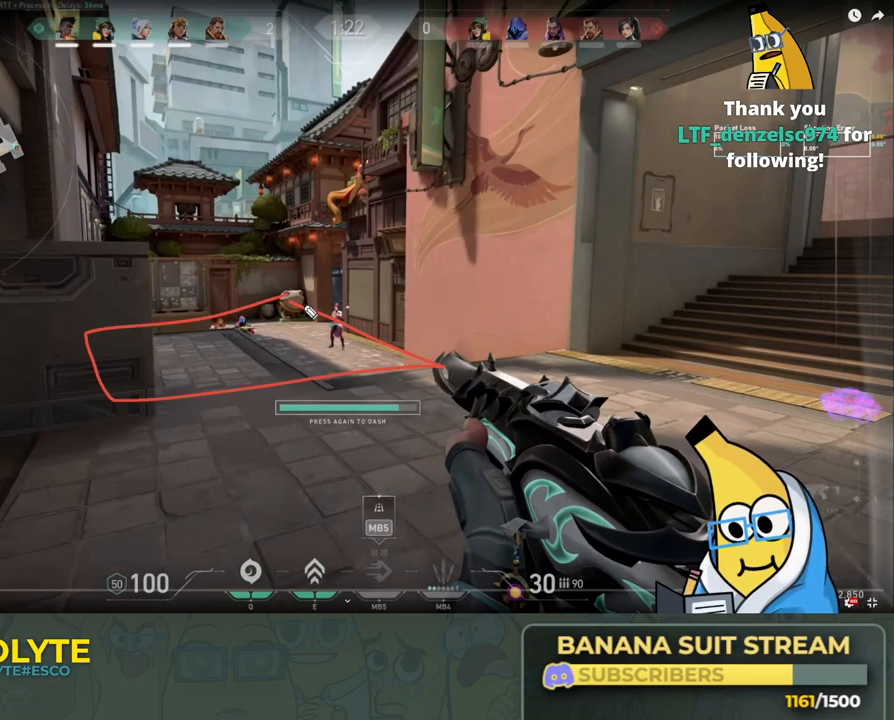
Gameplay with keyboard; each line is a JSON object with the keys held at the frame after it. "events" lists presses ("down") and releases ("up") of "a", "ctrl", "d", "e", "q", "s", "shift", "space" and "w" between this image and that frame as [ms after this image, input, new state], when the widget could be followed in between. No other keys are recorded. Mouse input is not recorded.
{"keys": ["a"], "events": []}
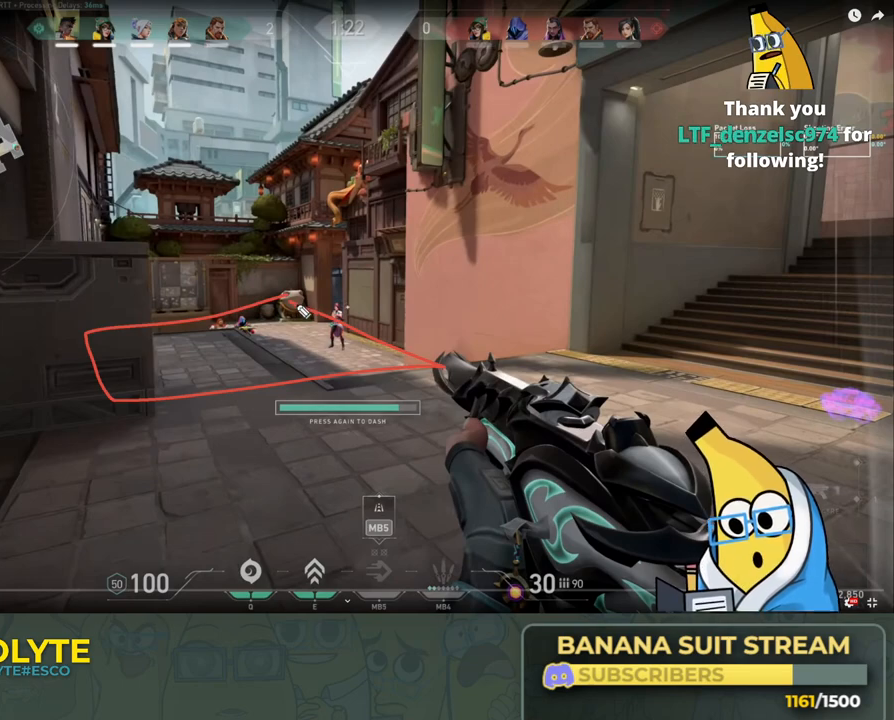
{"keys": ["a"], "events": []}
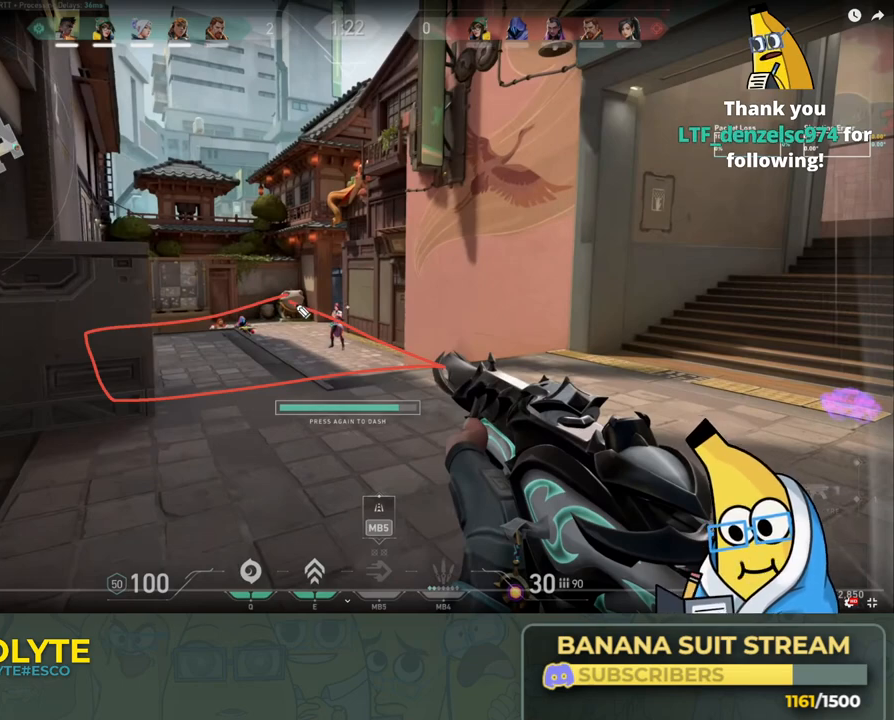
{"keys": ["a"], "events": []}
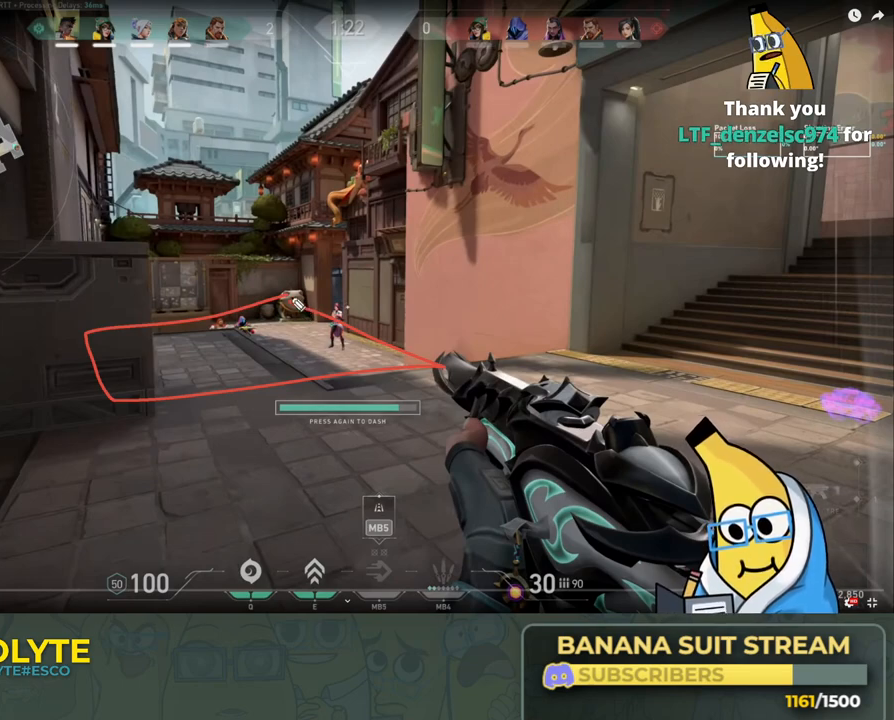
{"keys": ["a"], "events": []}
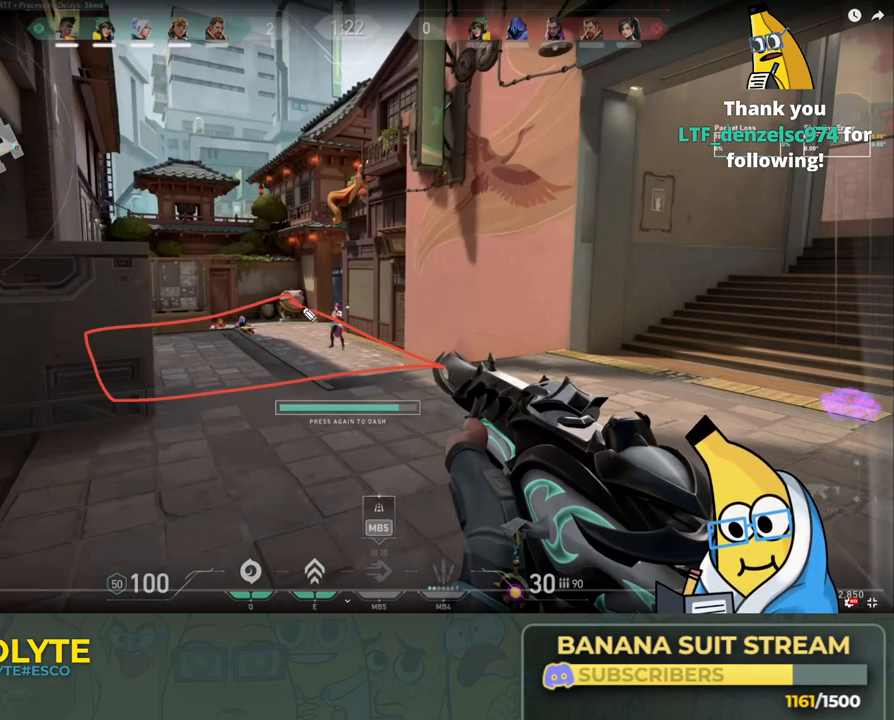
{"keys": ["a"], "events": []}
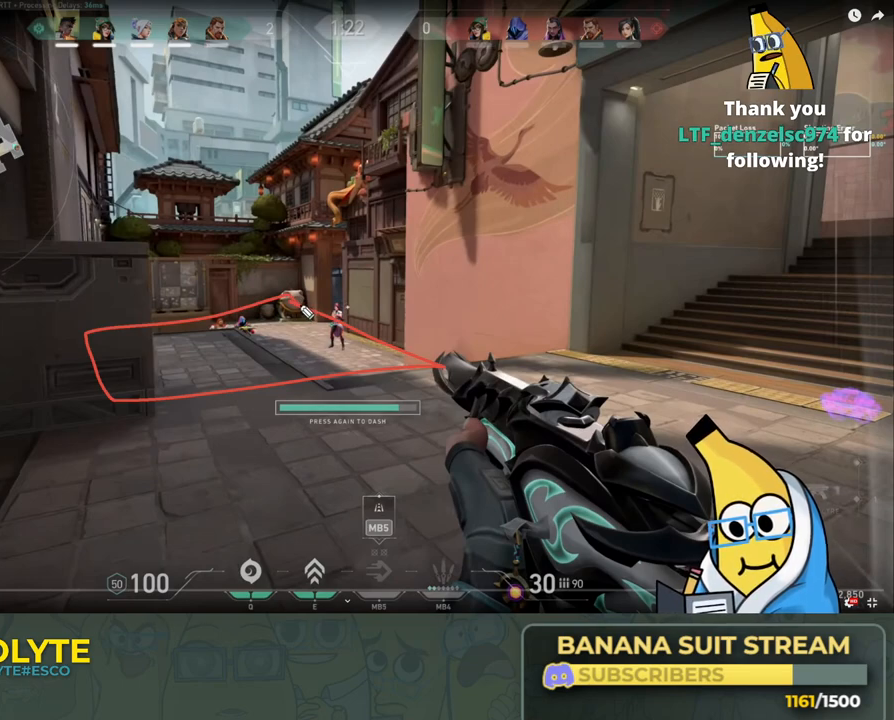
{"keys": ["a"], "events": []}
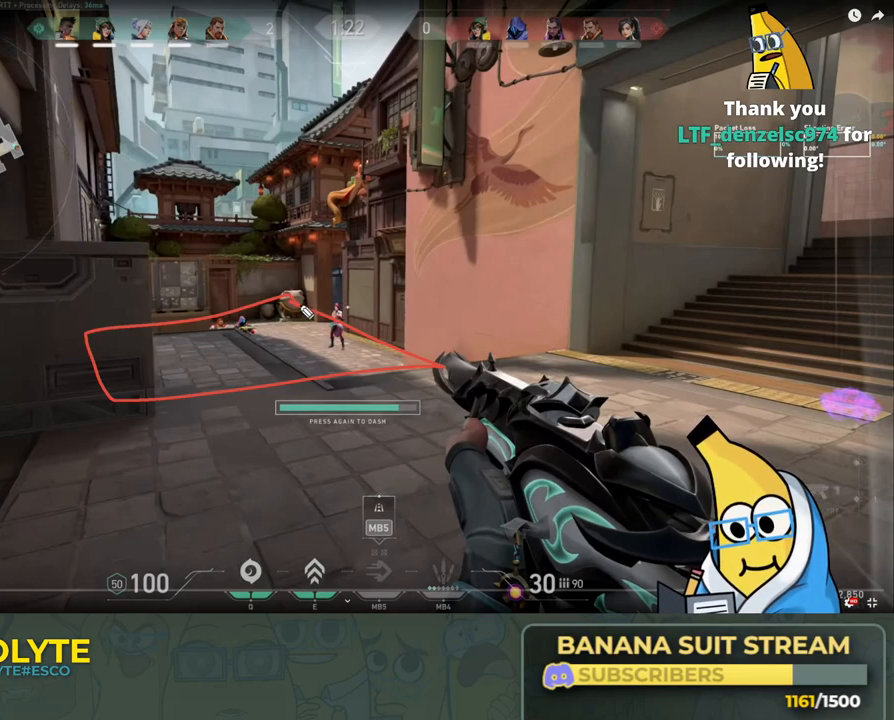
{"keys": ["a"], "events": []}
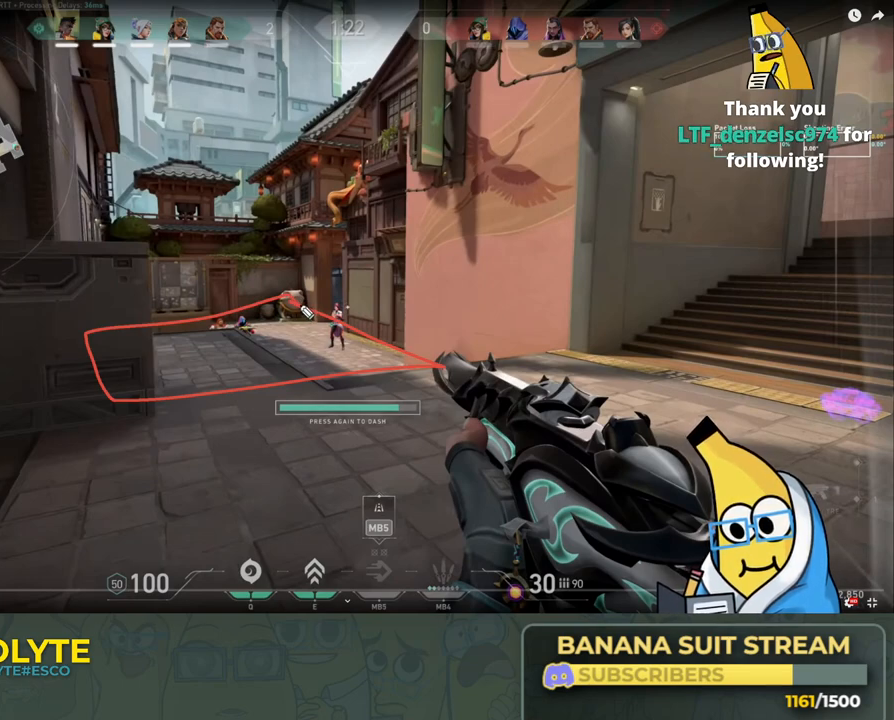
{"keys": ["a"], "events": []}
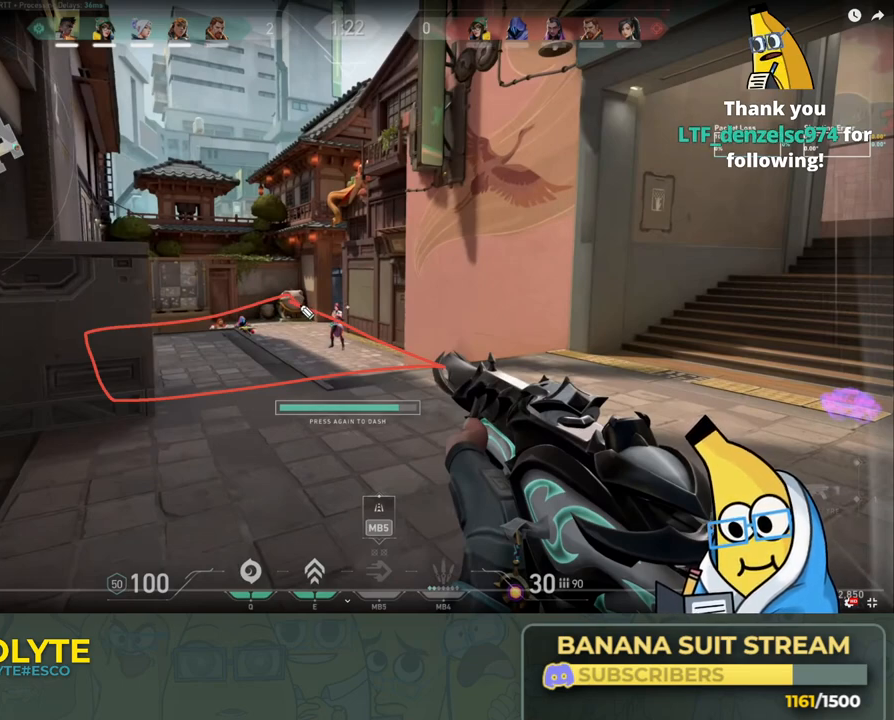
{"keys": ["a"], "events": []}
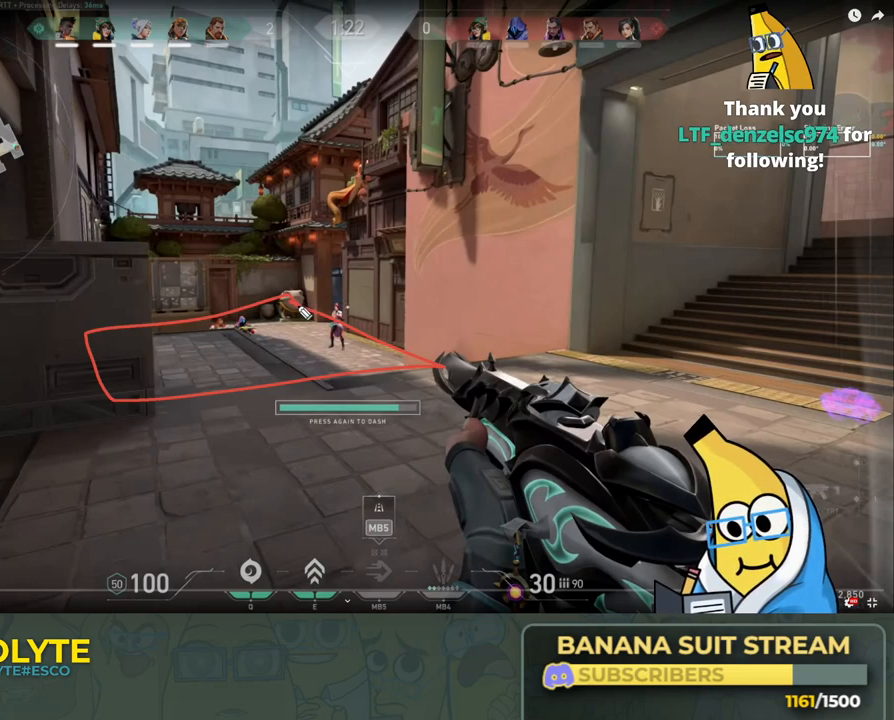
{"keys": ["a"], "events": []}
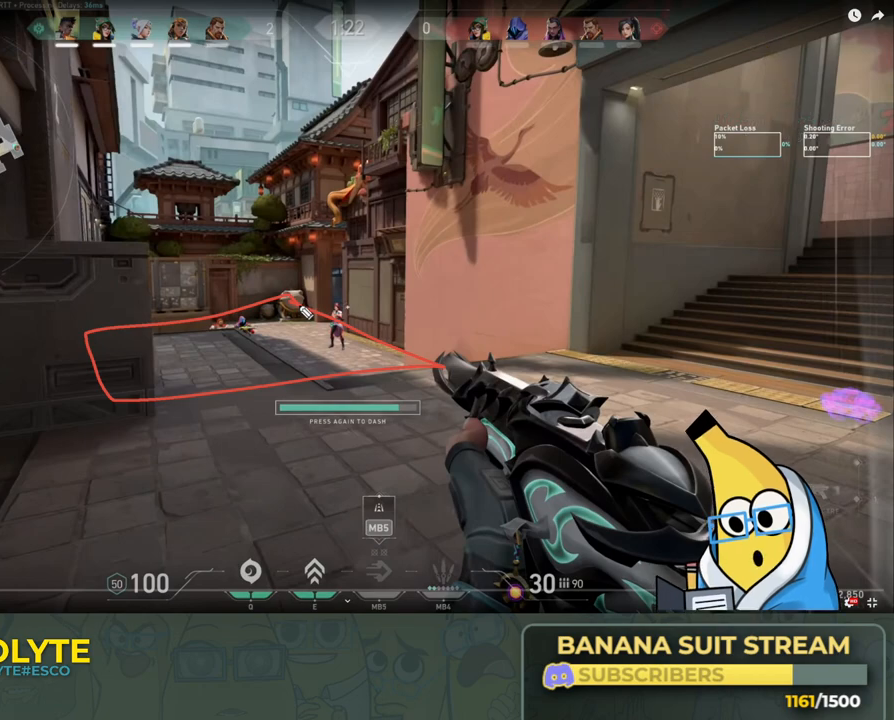
{"keys": ["a"], "events": []}
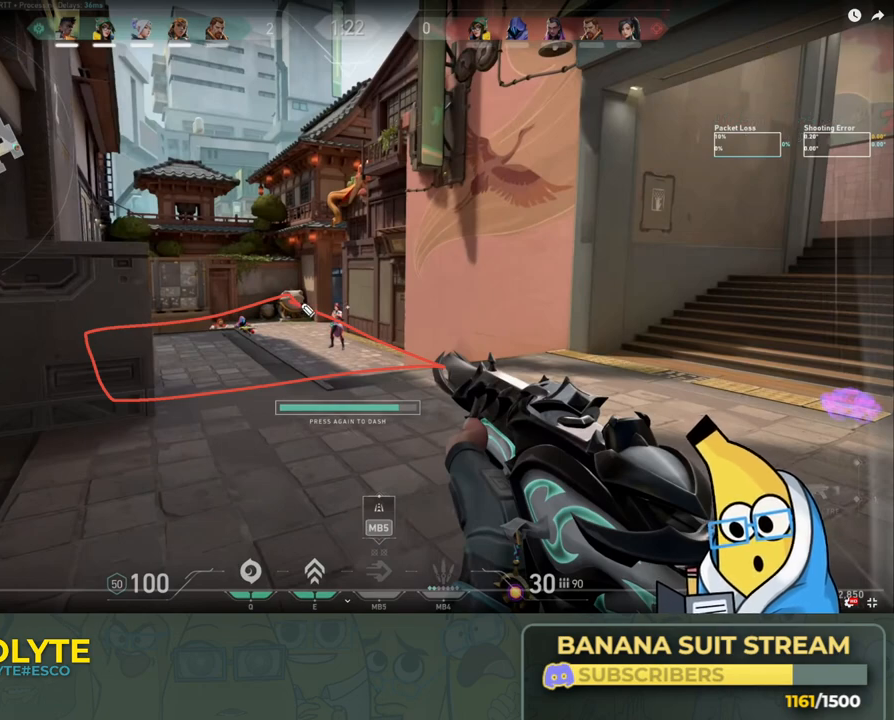
{"keys": ["a"], "events": []}
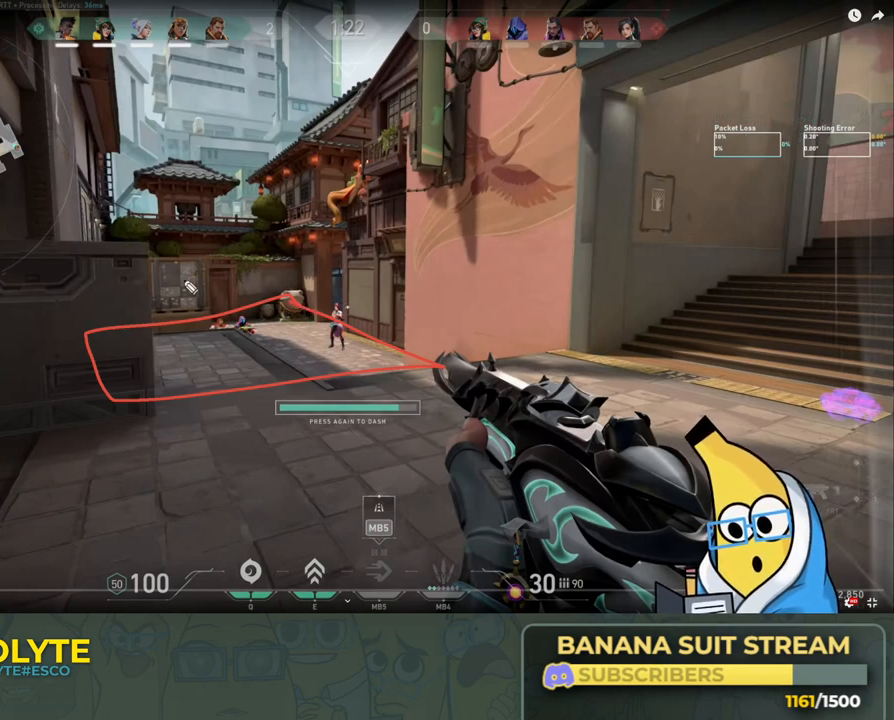
{"keys": ["a"], "events": []}
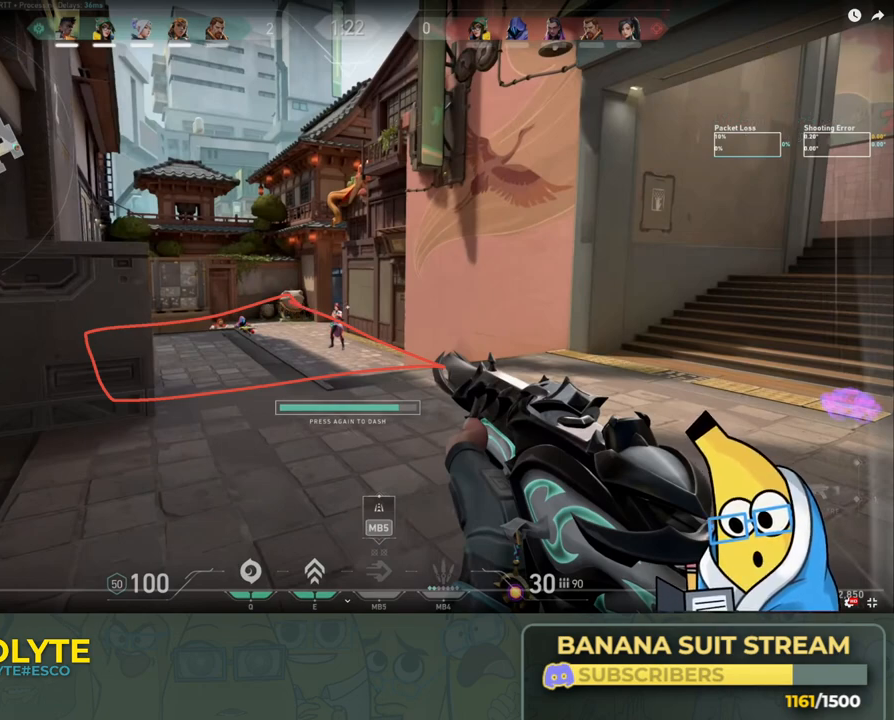
{"keys": ["a"], "events": []}
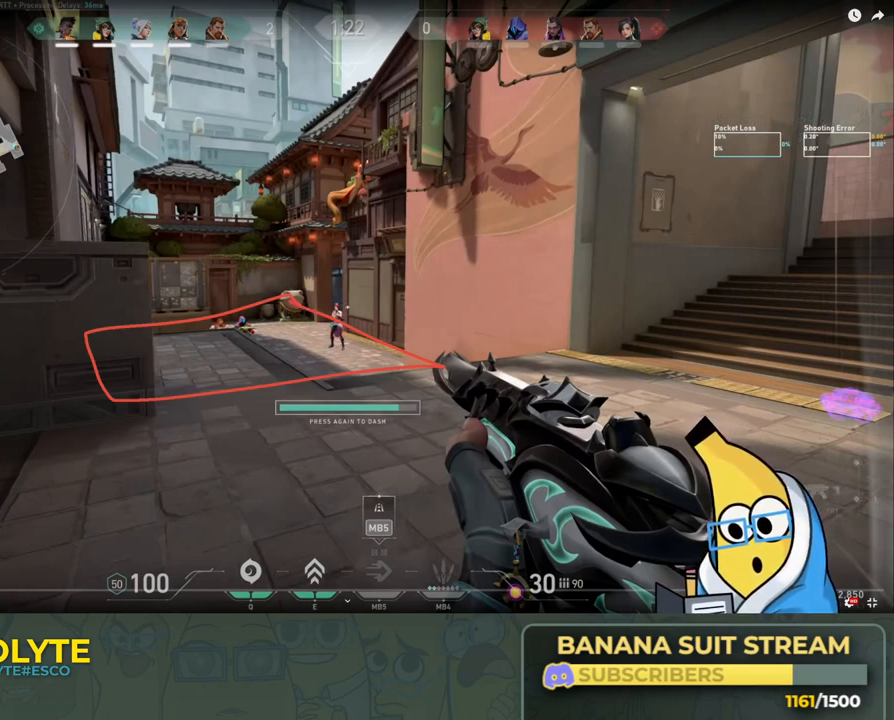
{"keys": ["a"], "events": []}
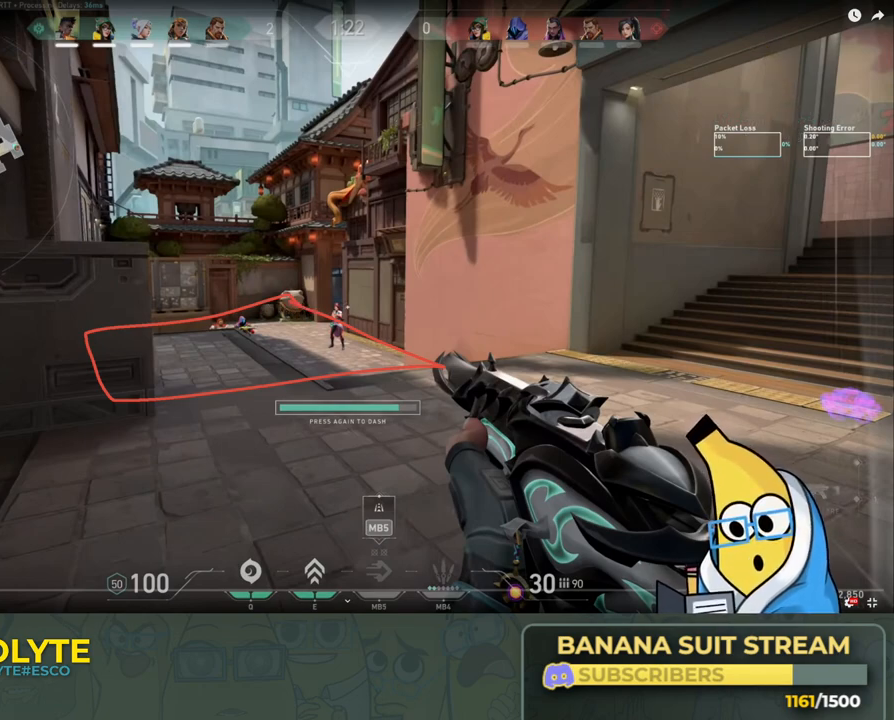
{"keys": ["a"], "events": []}
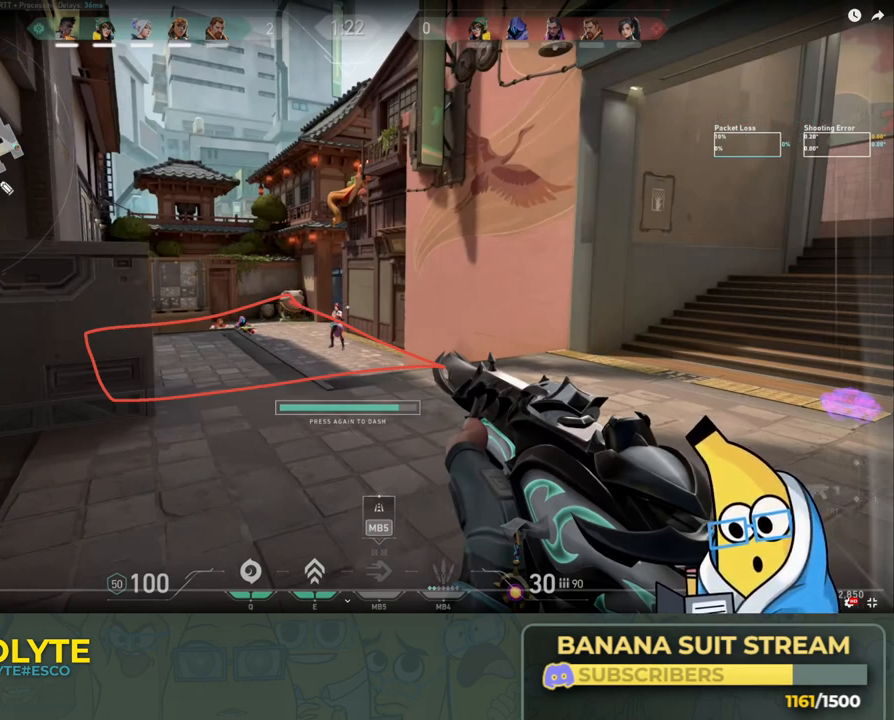
{"keys": ["a"], "events": []}
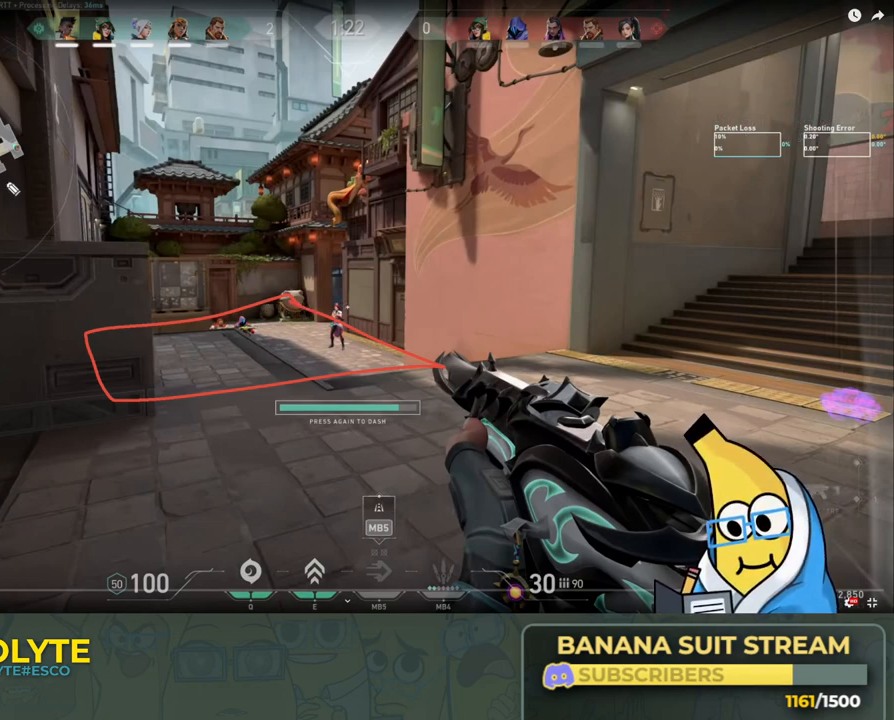
{"keys": ["a"], "events": []}
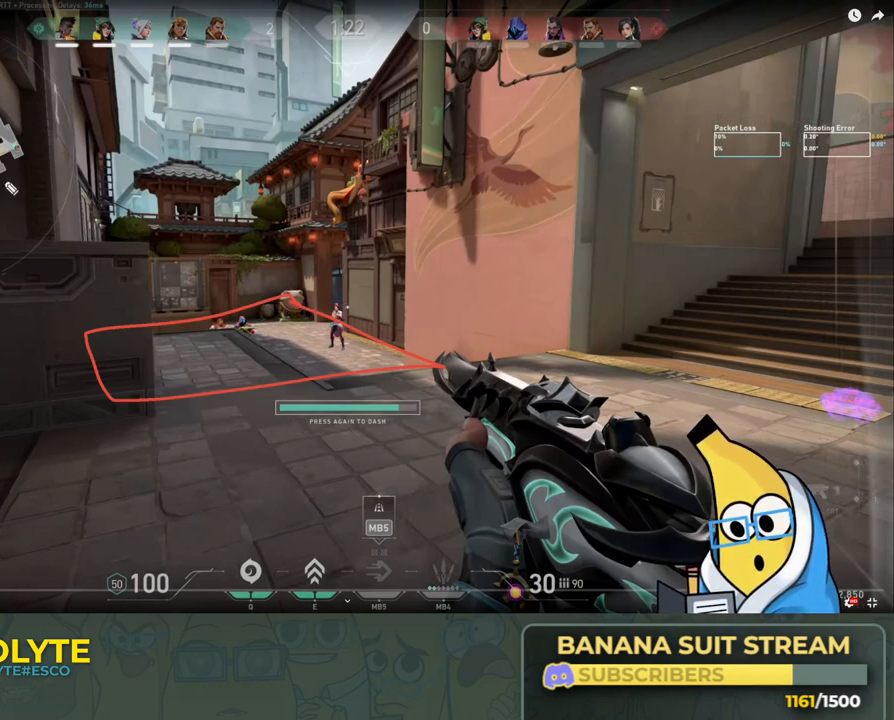
{"keys": ["a"], "events": []}
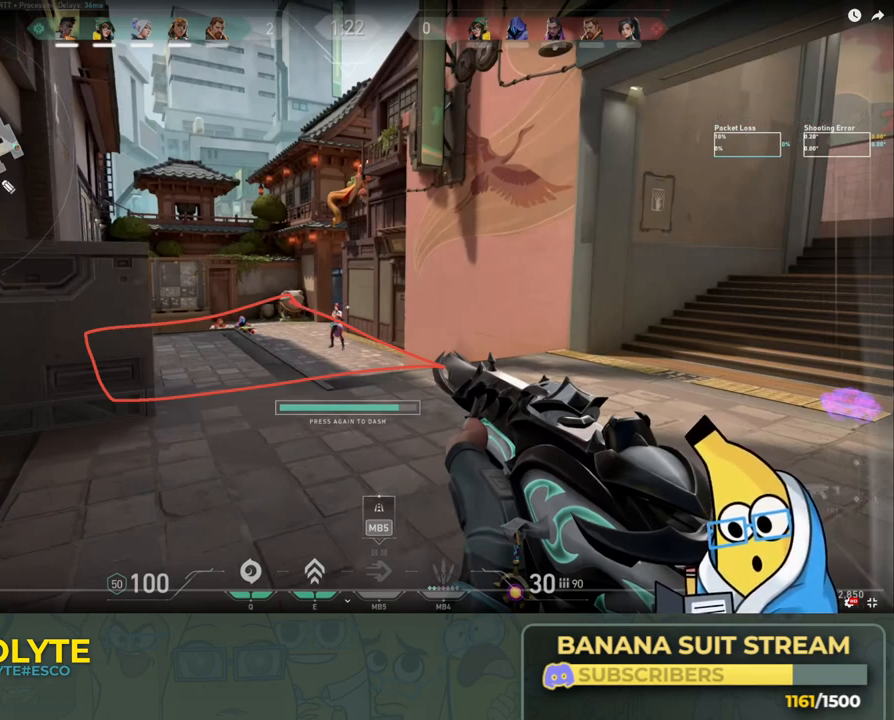
{"keys": ["a"], "events": []}
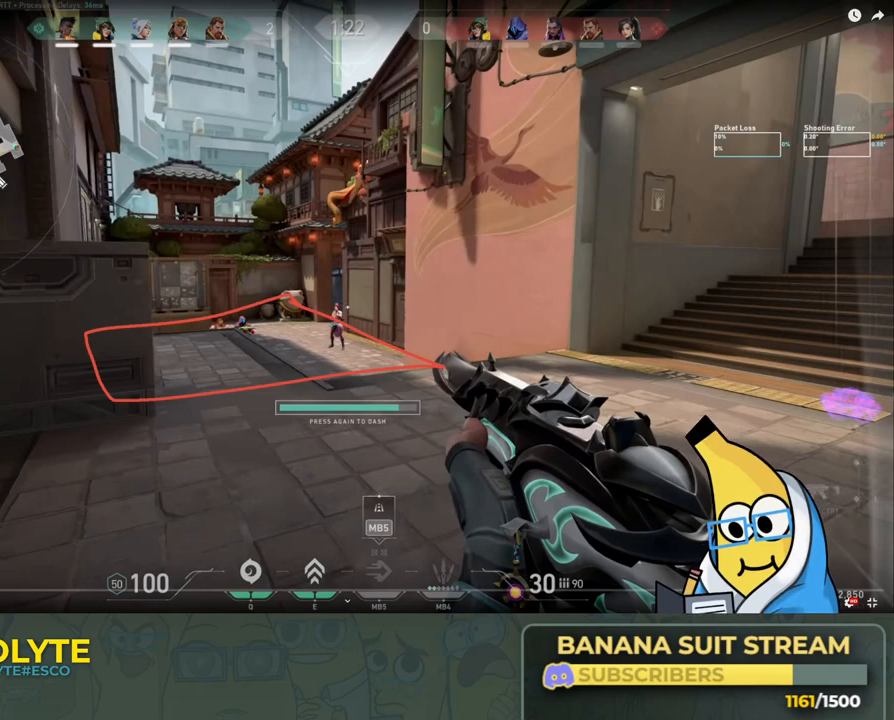
{"keys": ["a"], "events": []}
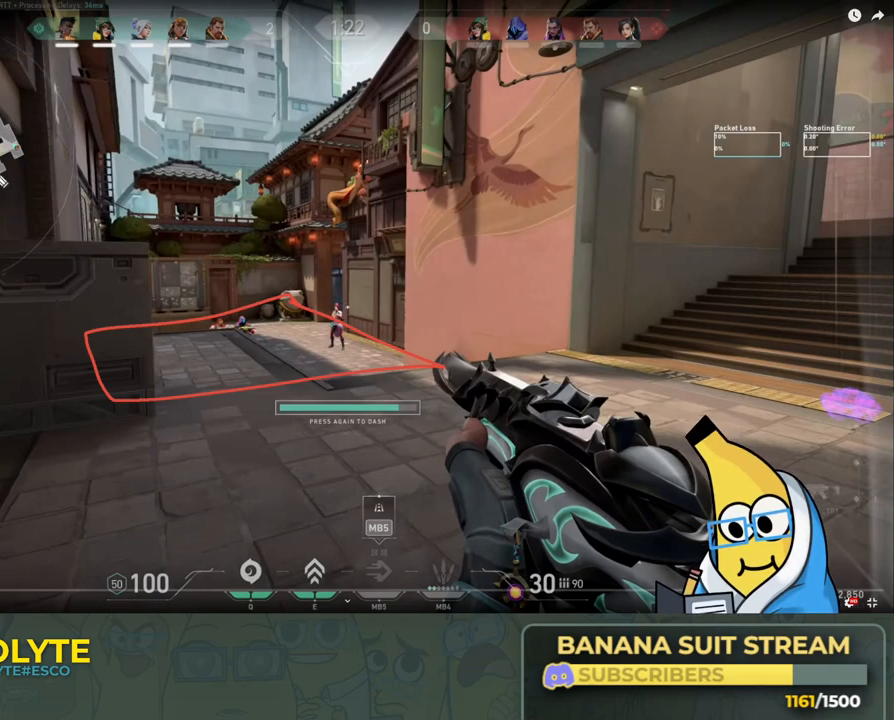
{"keys": ["a"], "events": []}
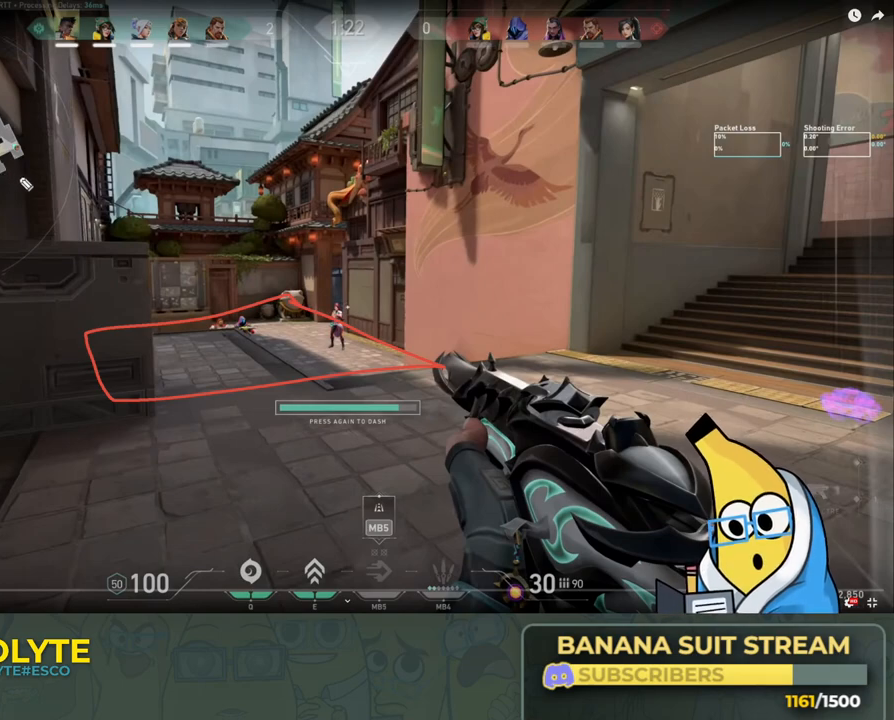
{"keys": ["a"], "events": []}
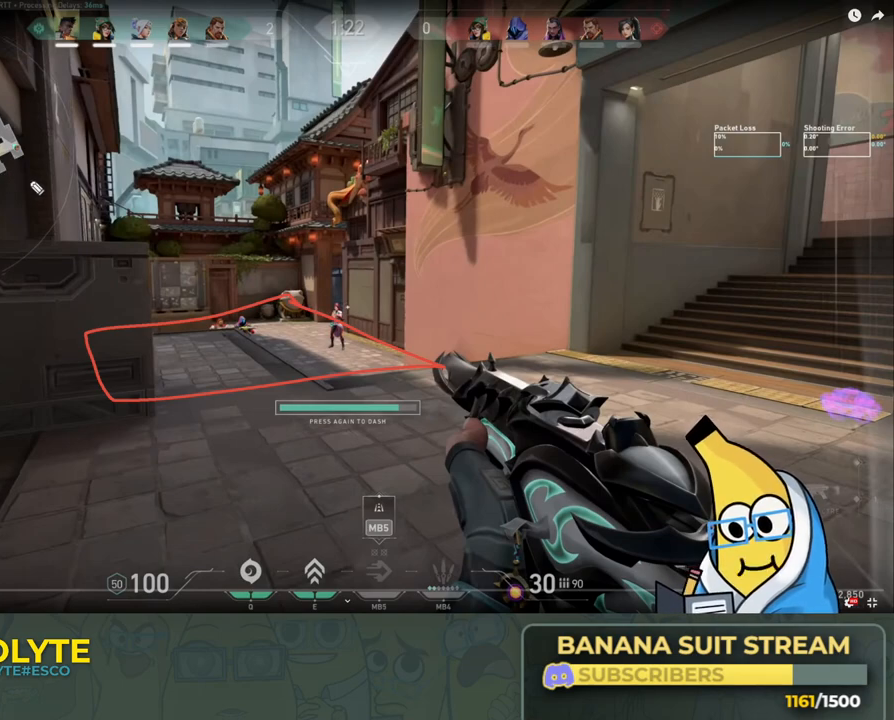
{"keys": ["a"], "events": []}
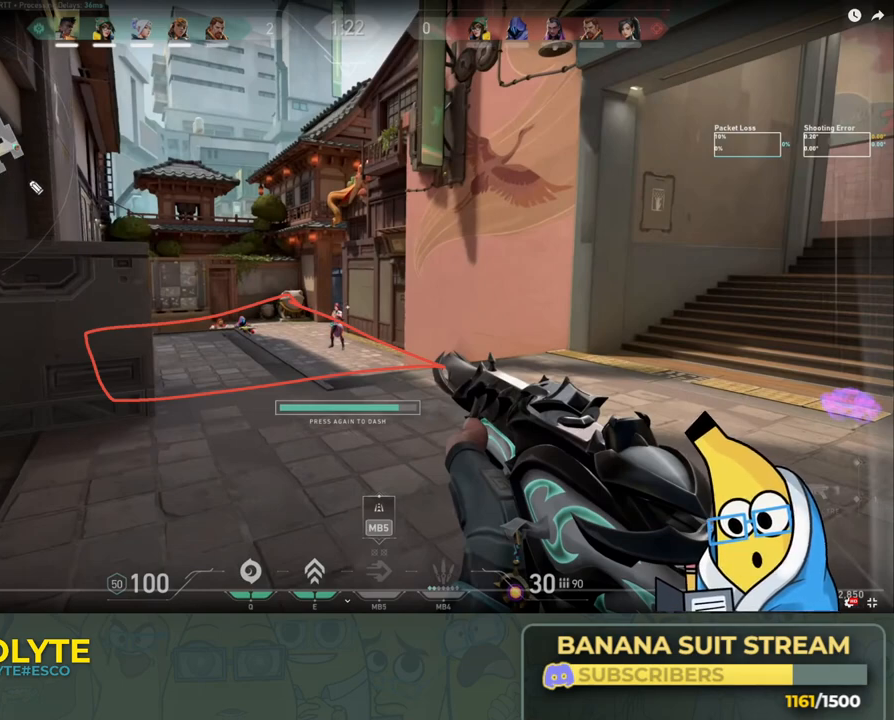
{"keys": ["a"], "events": []}
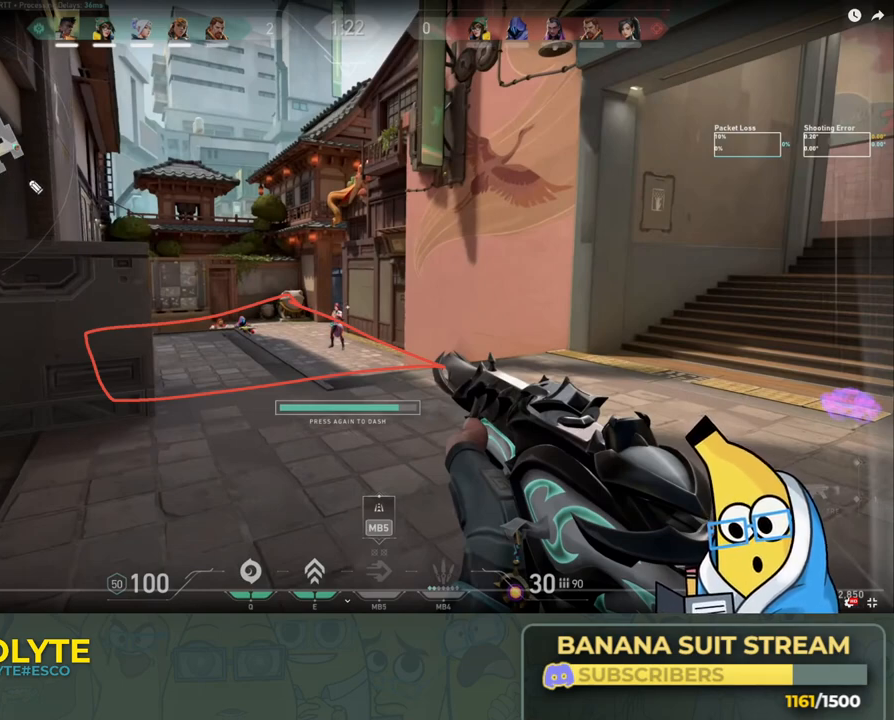
{"keys": ["a"], "events": []}
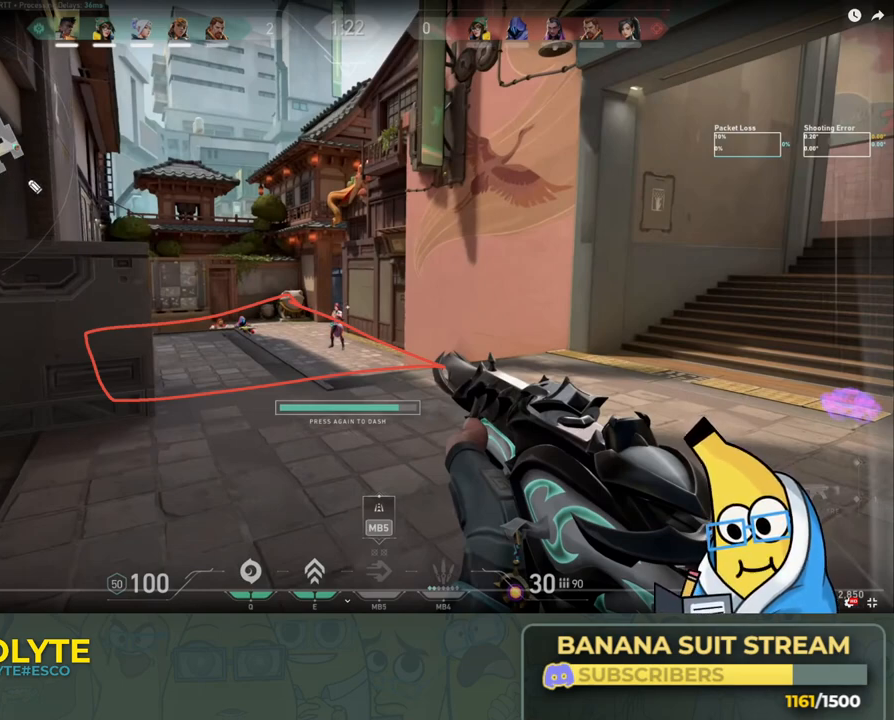
{"keys": ["a"], "events": []}
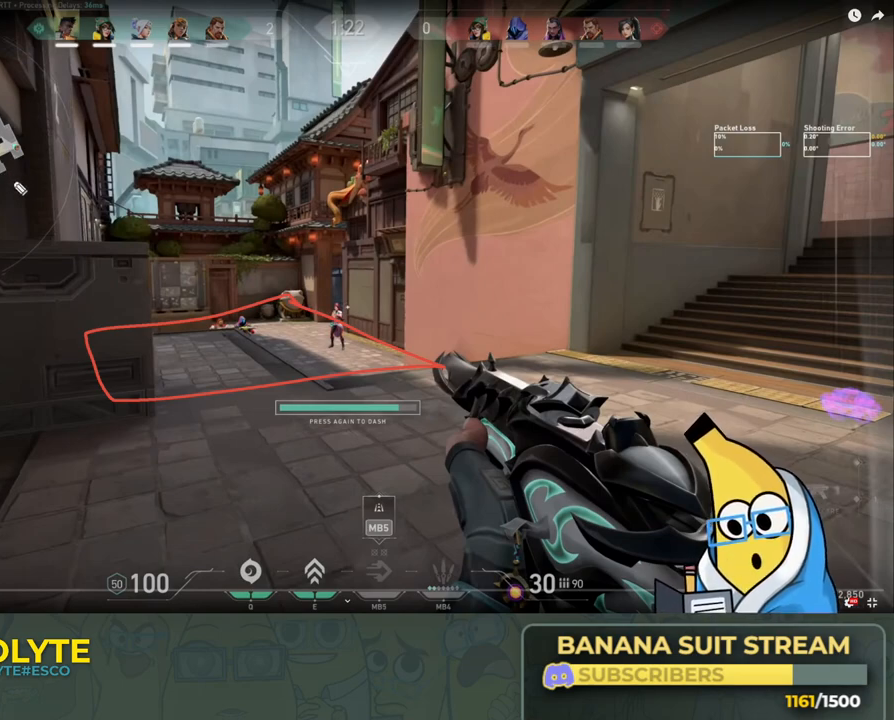
{"keys": ["a"], "events": []}